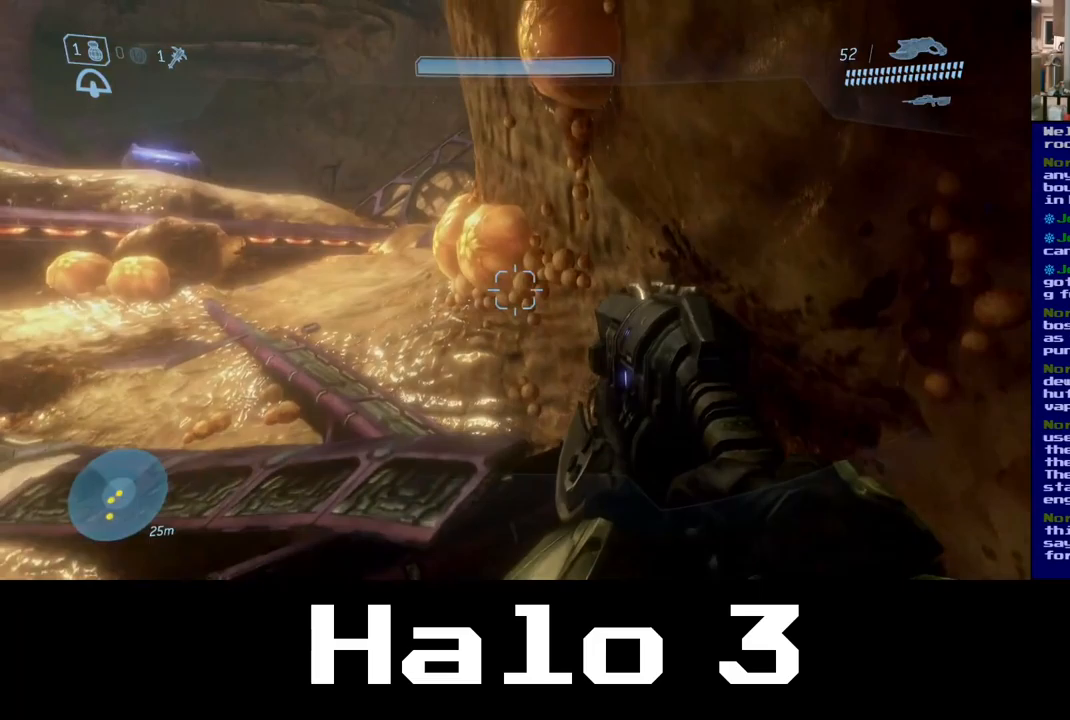
Gameplay with a controller (Xbox layout); each line is a JSON object with the inputs held at the frame after it (dt_ms = milliseconds from this image to that frame). "events" lists button and stick changes between this image and that frame as [ms after this image, input, new state], when the widget could be followed in between.
{"dt_ms": 400, "buttons": [], "left_stick": "up-right", "right_stick": "left", "events": [[17, "right_stick", "left"]]}
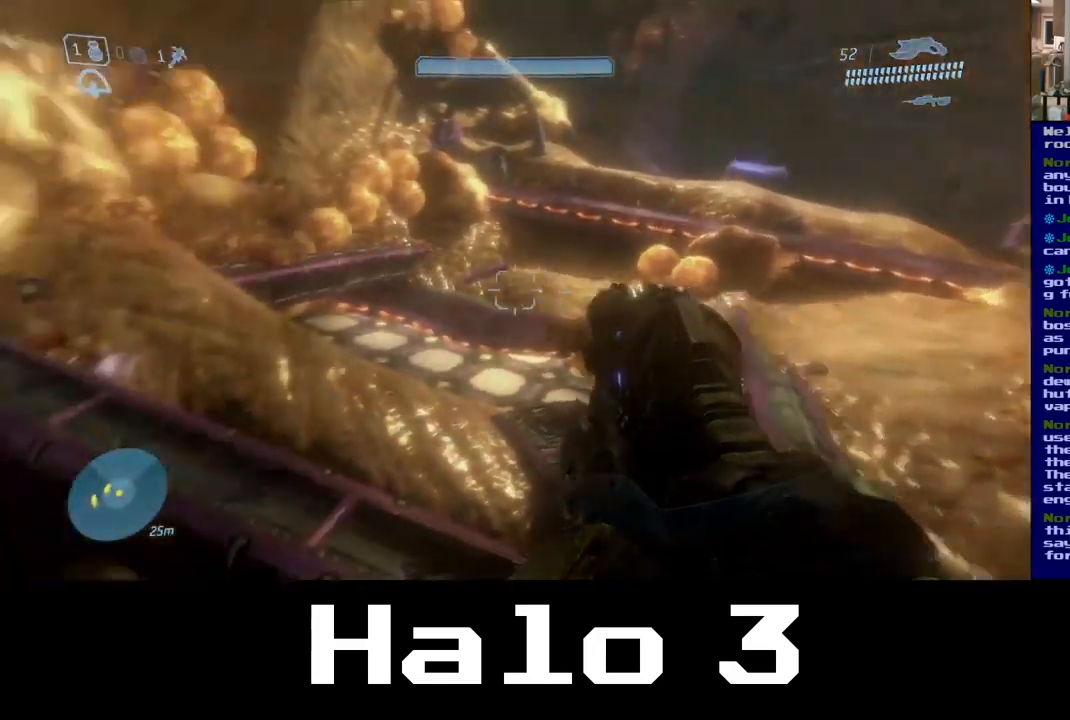
{"dt_ms": 500, "buttons": [], "left_stick": "up", "right_stick": "center", "events": [[200, "right_stick", "center"], [267, "left_stick", "up"]]}
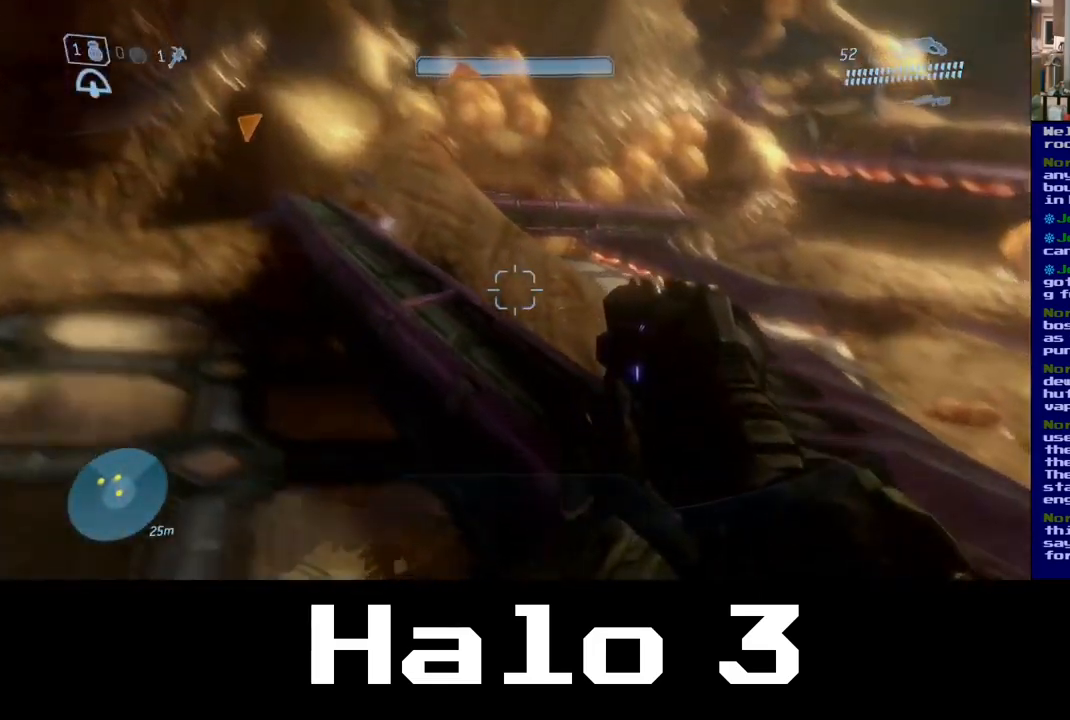
{"dt_ms": 500, "buttons": [], "left_stick": "up-right", "right_stick": "center", "events": [[233, "left_stick", "up-right"]]}
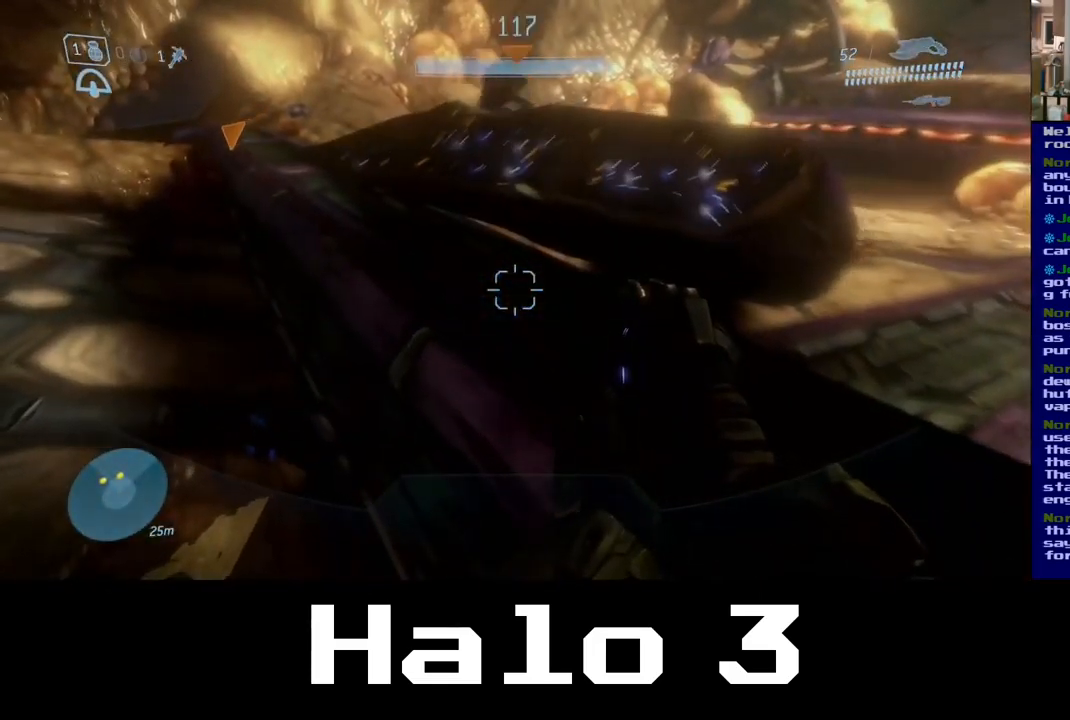
{"dt_ms": 500, "buttons": ["A"], "left_stick": "up", "right_stick": "center", "events": [[167, "A", "down"], [233, "left_stick", "up"]]}
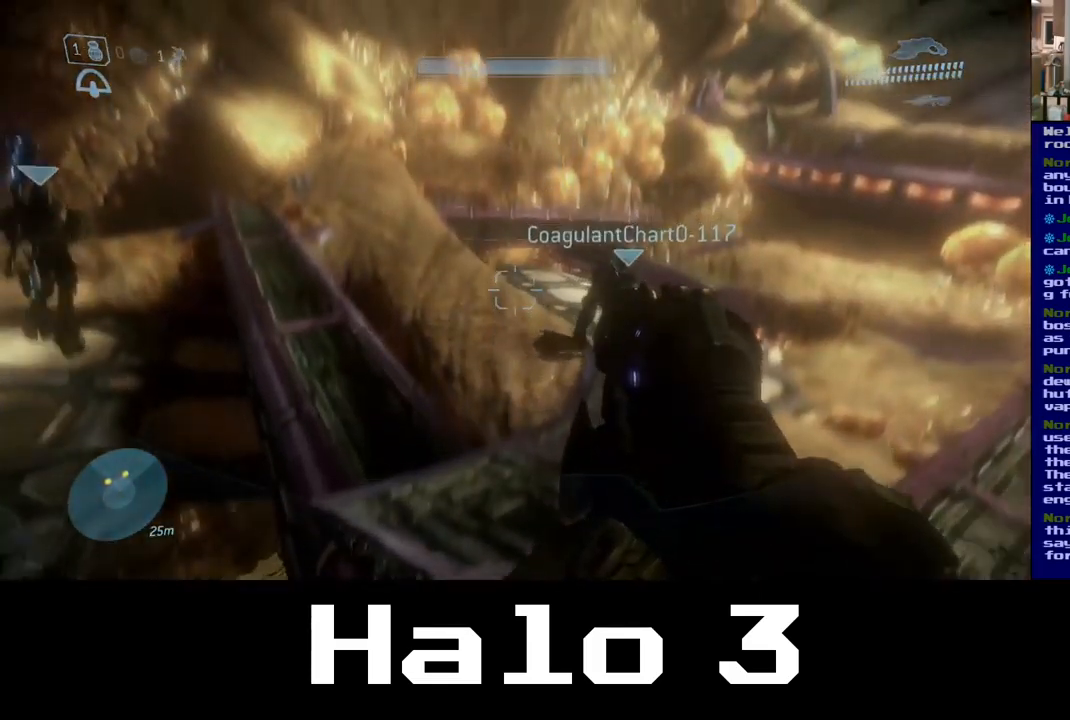
{"dt_ms": 500, "buttons": [], "left_stick": "up-right", "right_stick": "right", "events": [[17, "left_stick", "up-right"], [133, "A", "up"], [383, "right_stick", "right"]]}
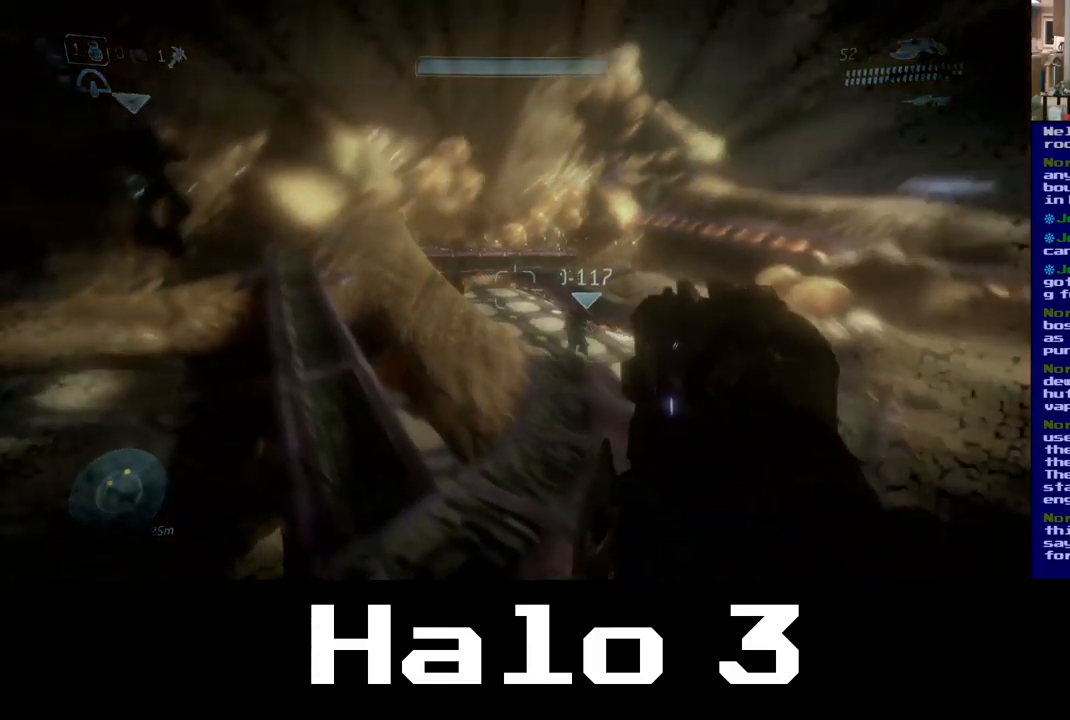
{"dt_ms": 500, "buttons": [], "left_stick": "up", "right_stick": "center", "events": [[167, "left_stick", "up"], [417, "right_stick", "center"]]}
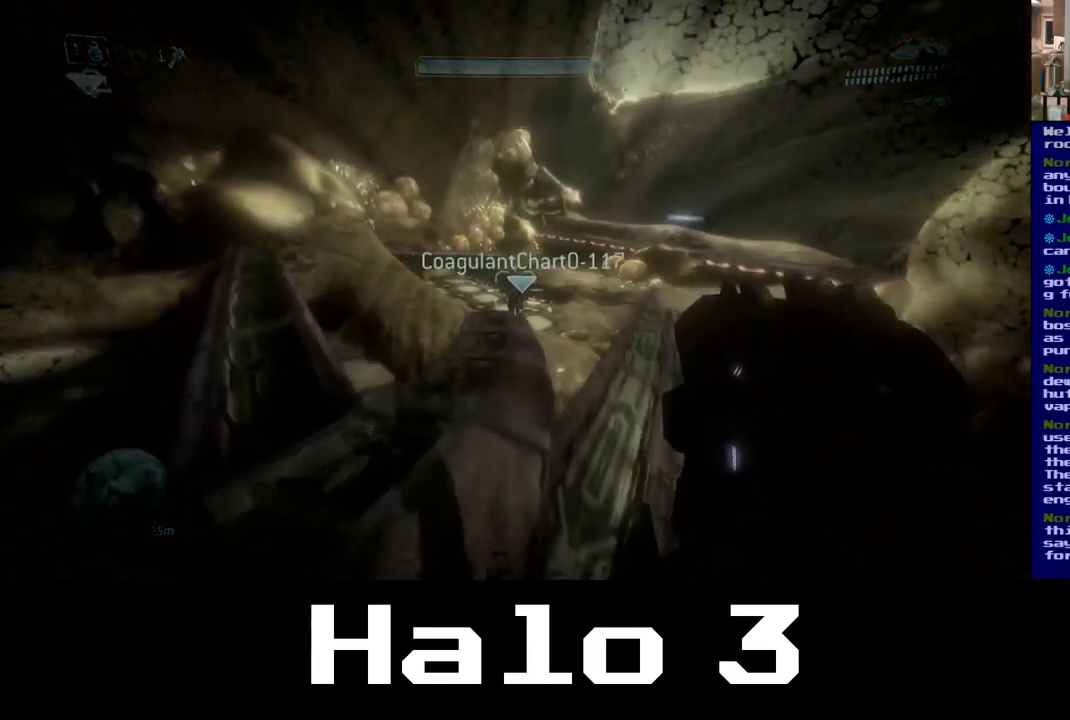
{"dt_ms": 500, "buttons": [], "left_stick": "up", "right_stick": "right", "events": [[100, "right_stick", "right"]]}
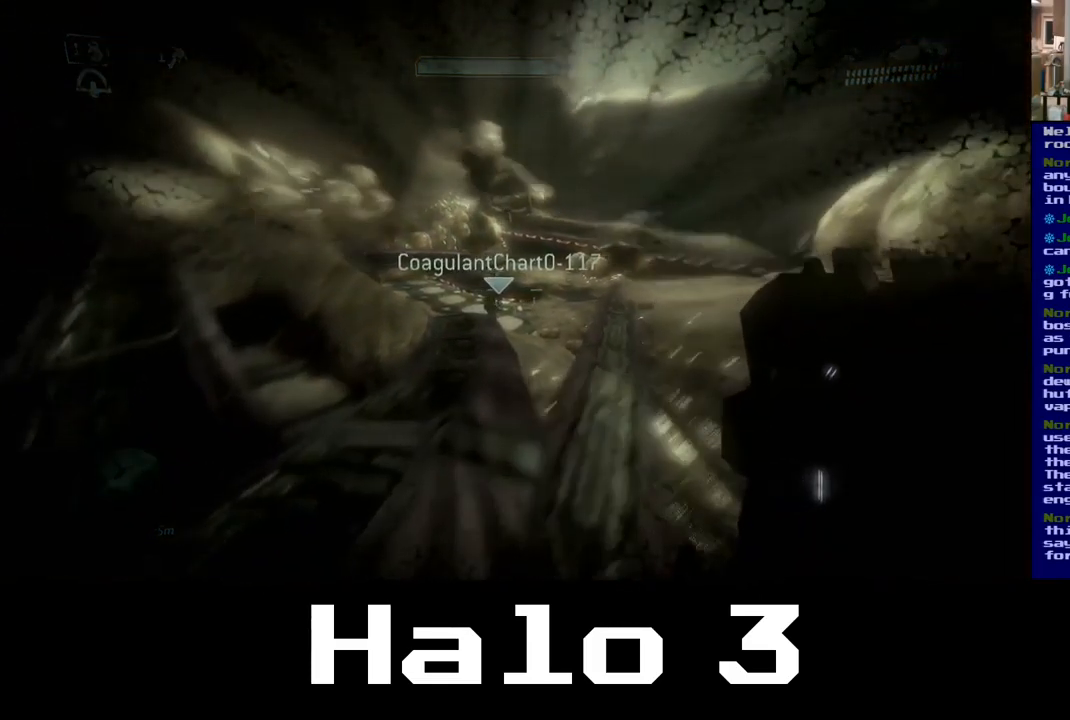
{"dt_ms": 500, "buttons": [], "left_stick": "up", "right_stick": "right", "events": []}
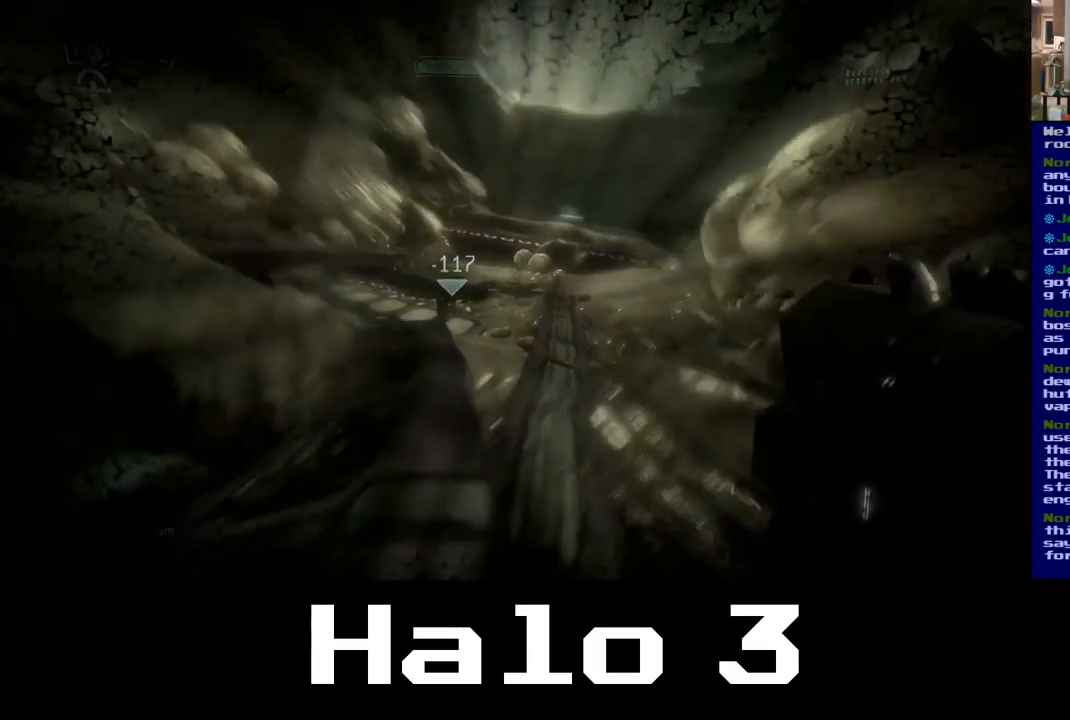
{"dt_ms": 500, "buttons": [], "left_stick": "up", "right_stick": "center", "events": [[17, "right_stick", "center"]]}
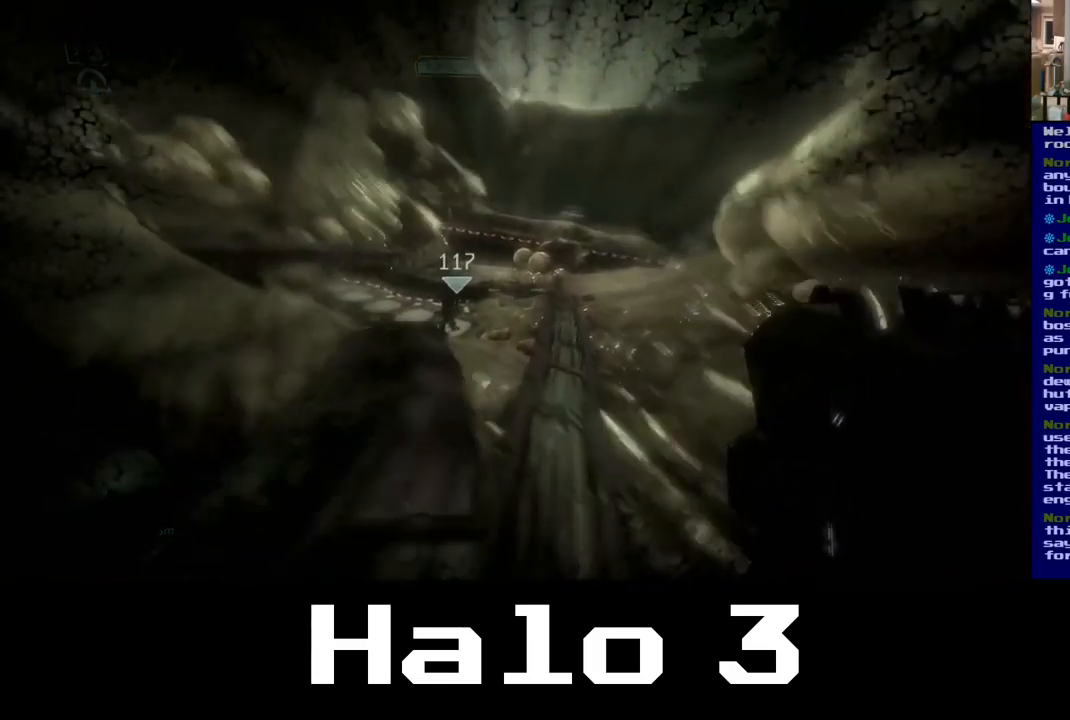
{"dt_ms": 500, "buttons": [], "left_stick": "up", "right_stick": "center", "events": []}
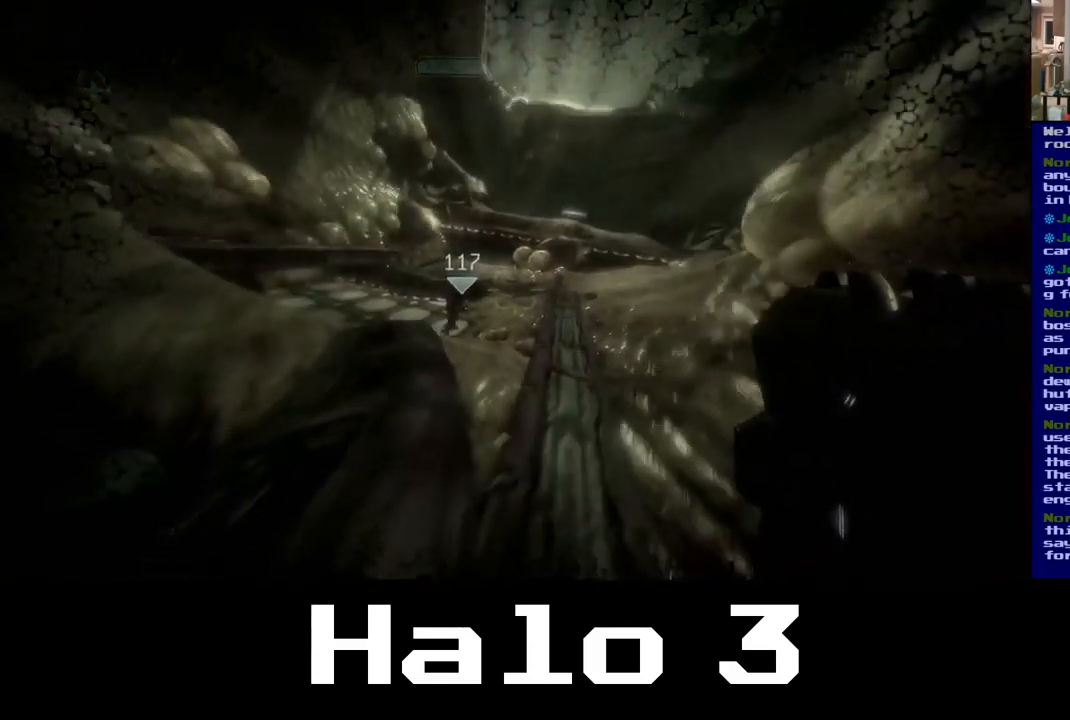
{"dt_ms": 500, "buttons": [], "left_stick": "up", "right_stick": "center", "events": []}
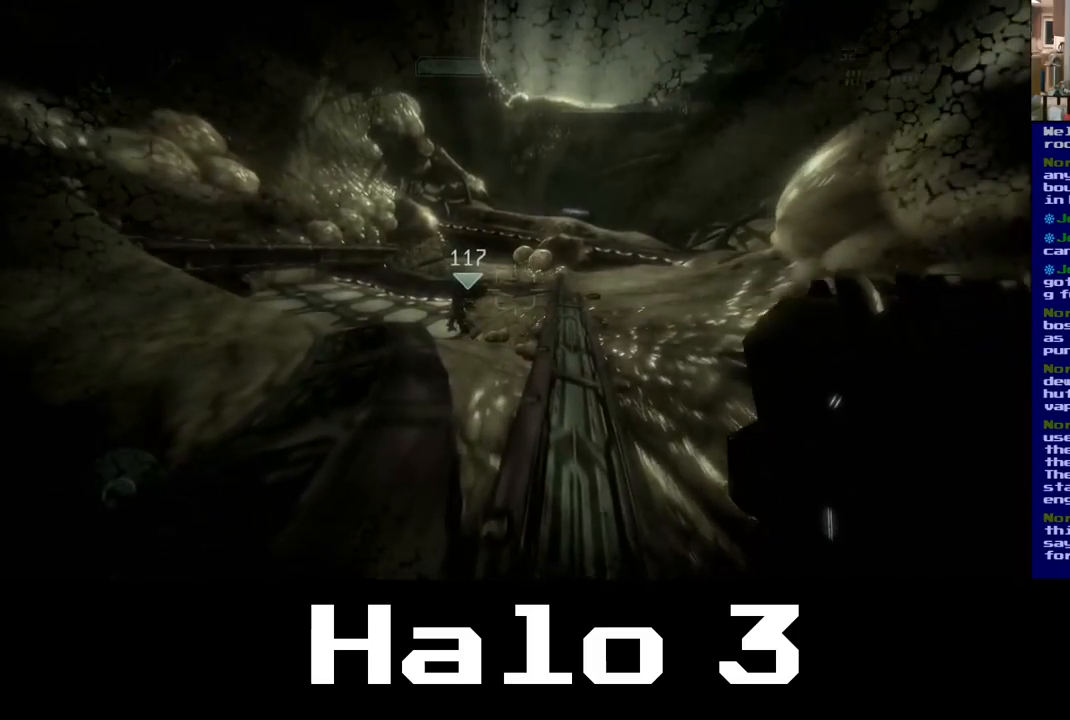
{"dt_ms": 500, "buttons": [], "left_stick": "up", "right_stick": "center", "events": []}
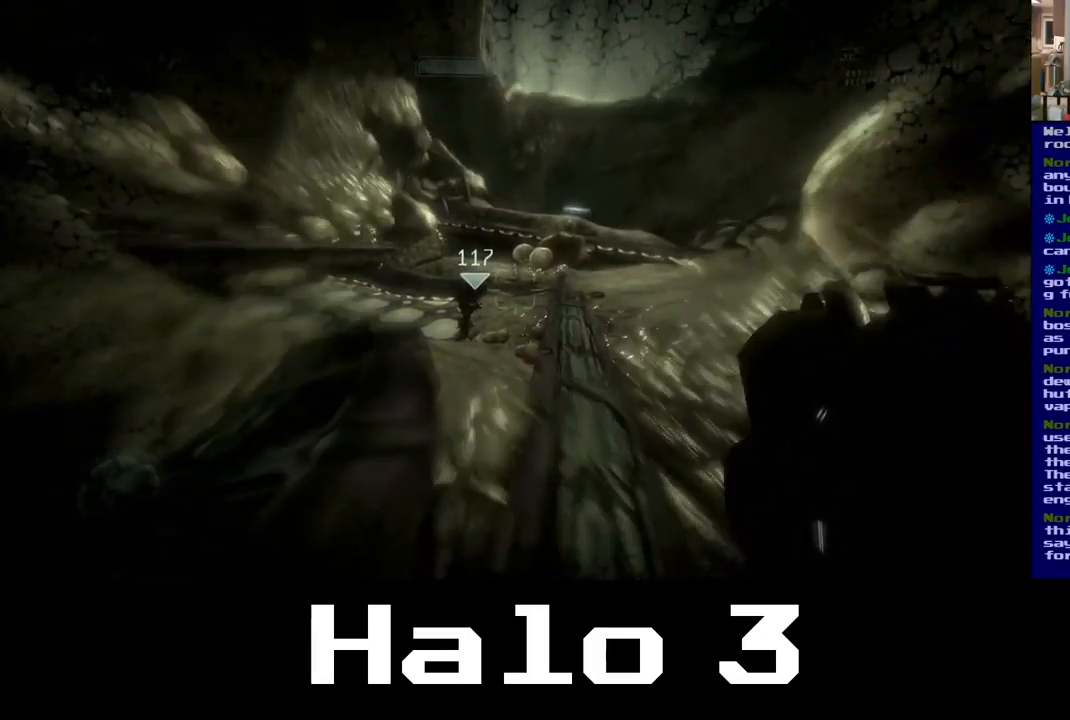
{"dt_ms": 500, "buttons": [], "left_stick": "up", "right_stick": "center", "events": []}
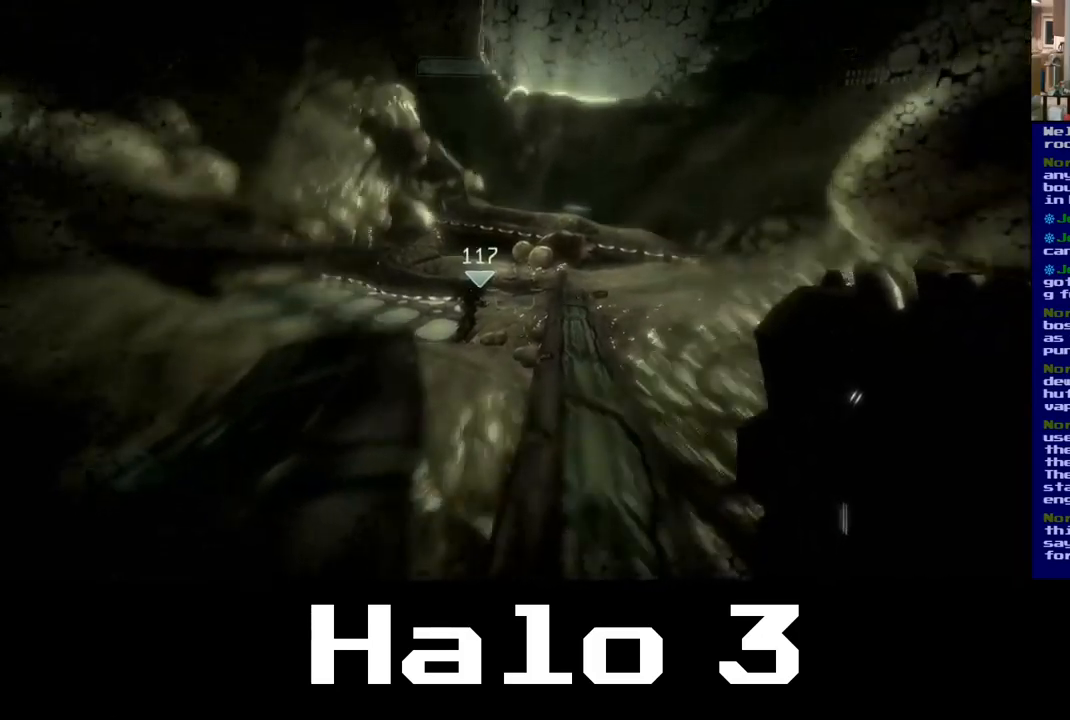
{"dt_ms": 500, "buttons": [], "left_stick": "up", "right_stick": "center", "events": []}
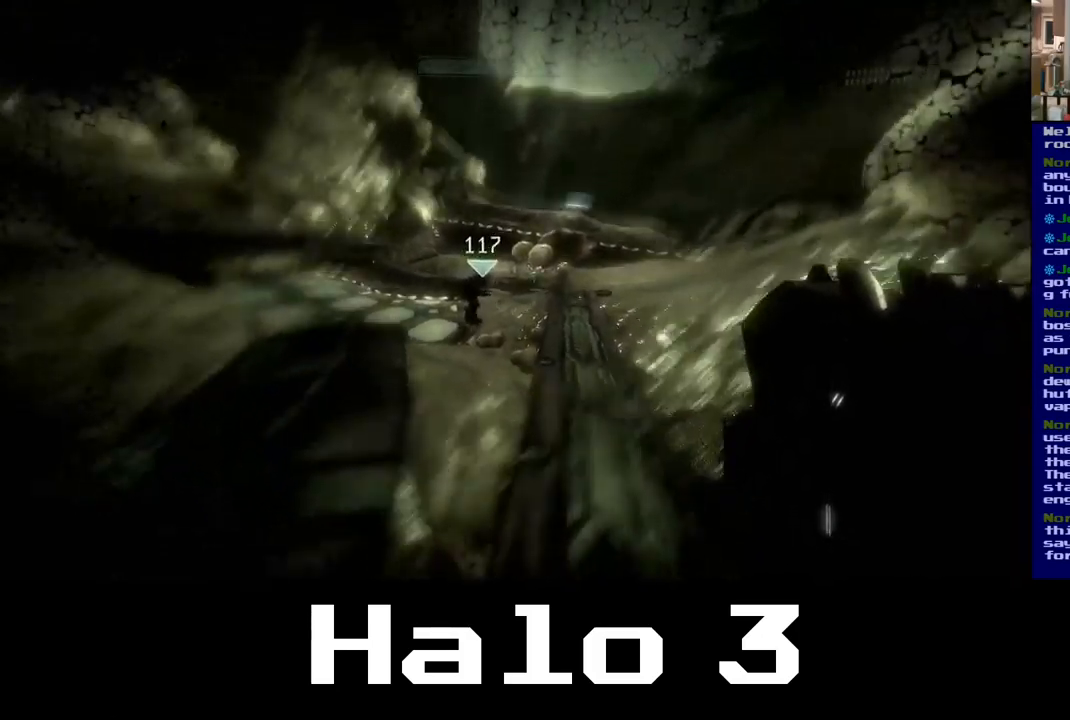
{"dt_ms": 500, "buttons": [], "left_stick": "up", "right_stick": "center", "events": []}
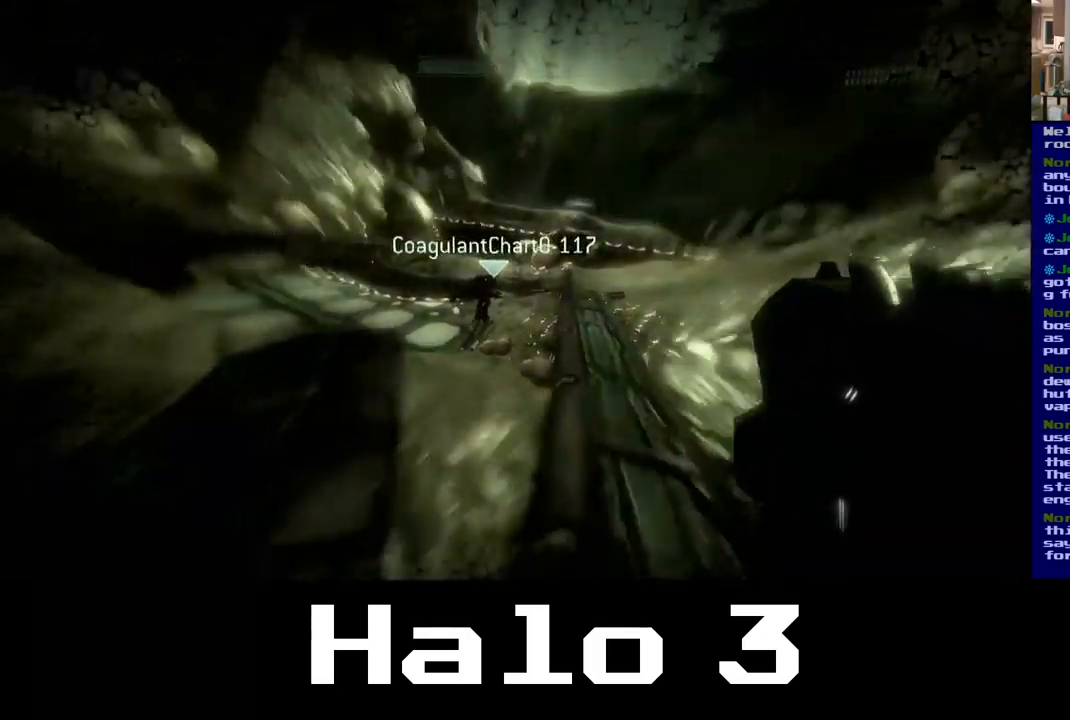
{"dt_ms": 500, "buttons": [], "left_stick": "up", "right_stick": "center", "events": []}
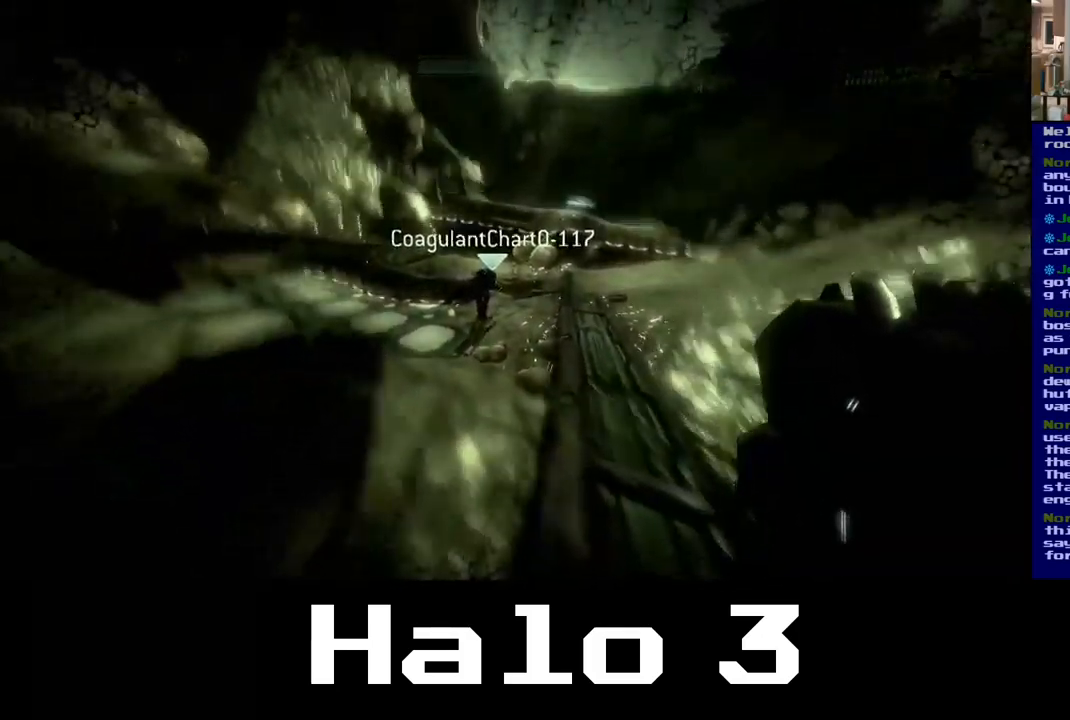
{"dt_ms": 500, "buttons": [], "left_stick": "up", "right_stick": "center", "events": []}
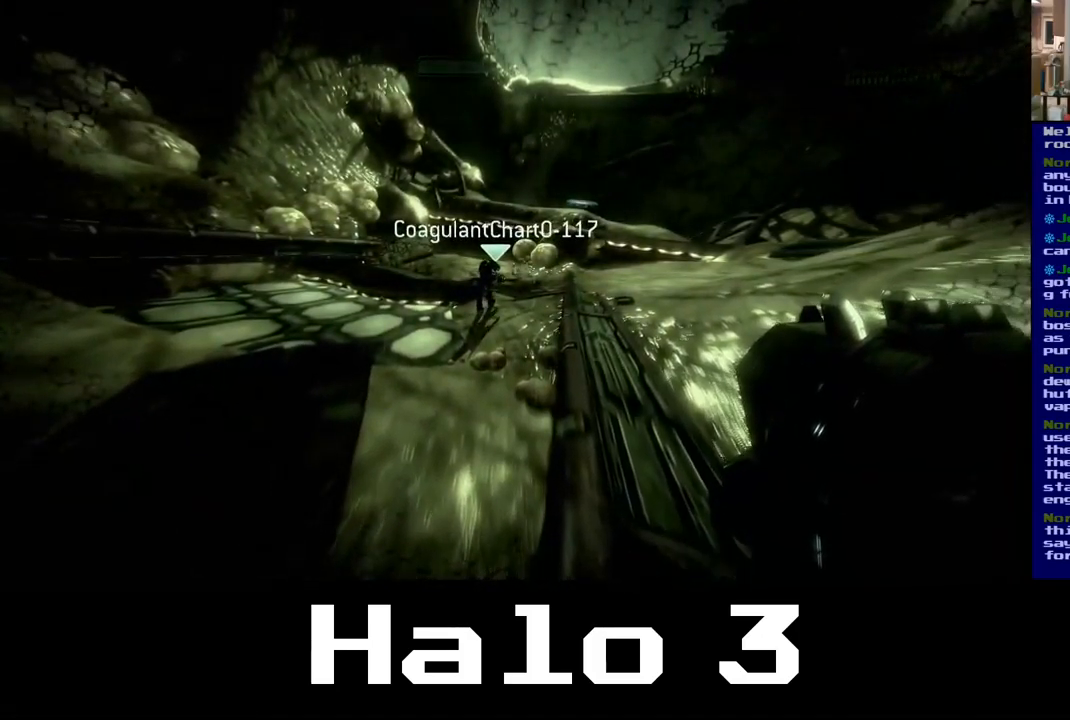
{"dt_ms": 500, "buttons": [], "left_stick": "up", "right_stick": "up-right", "events": [[400, "right_stick", "up-right"]]}
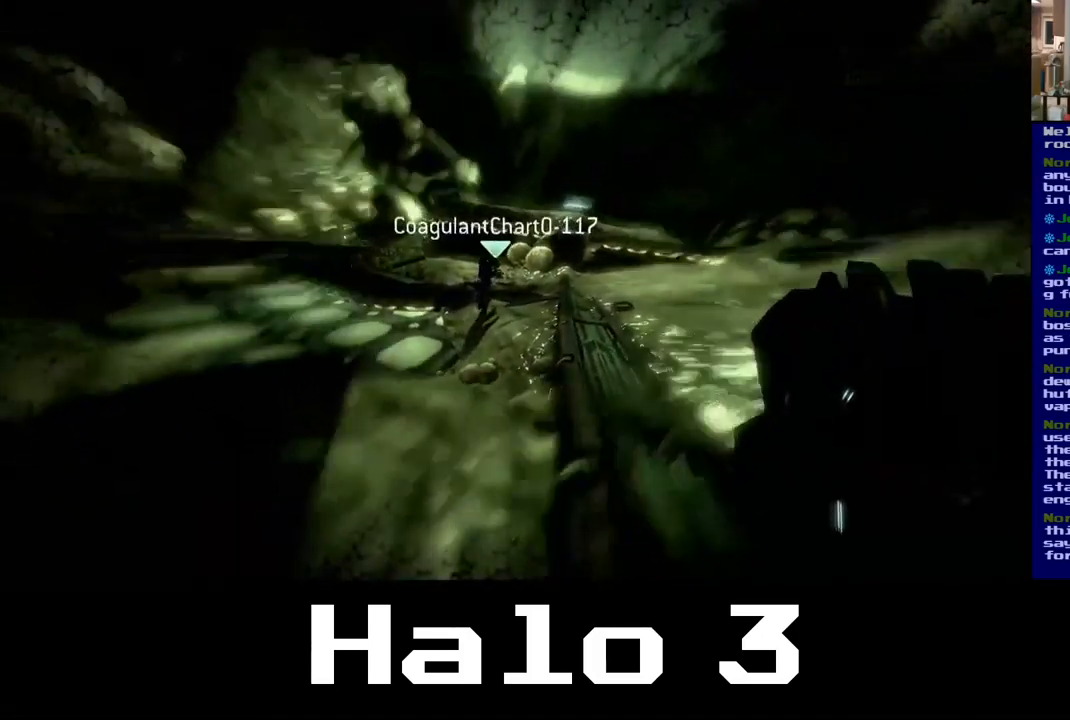
{"dt_ms": 500, "buttons": [], "left_stick": "up", "right_stick": "up", "events": [[100, "right_stick", "center"], [384, "right_stick", "up"]]}
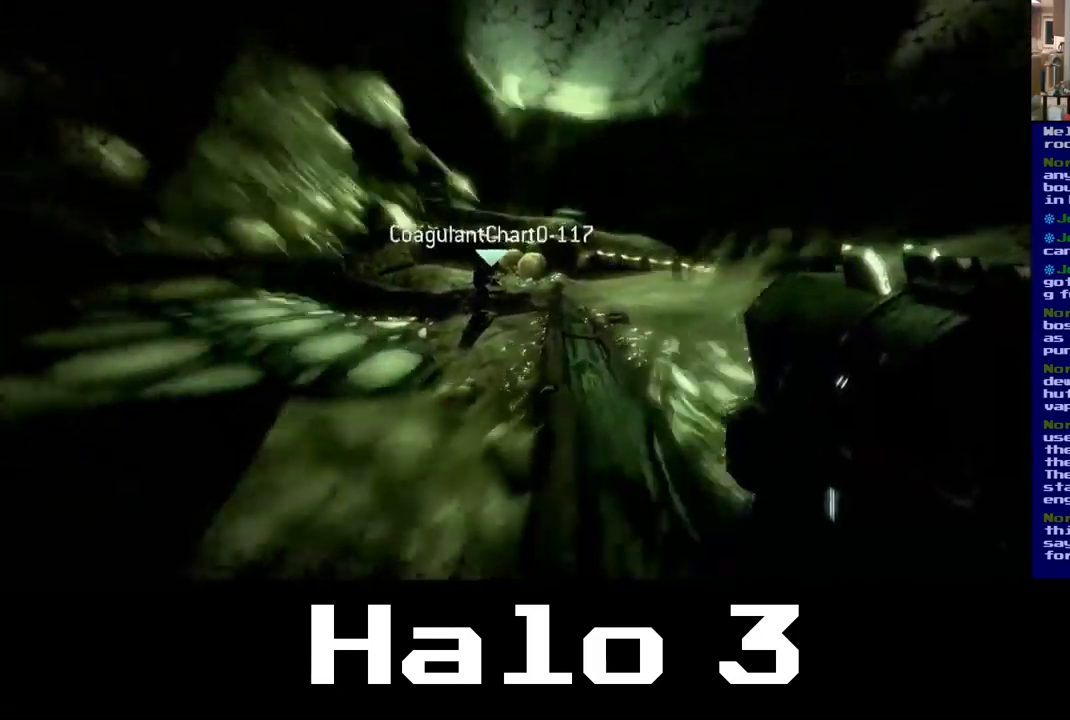
{"dt_ms": 500, "buttons": [], "left_stick": "up-right", "right_stick": "up", "events": [[117, "right_stick", "center"], [350, "right_stick", "up"], [367, "left_stick", "up-right"]]}
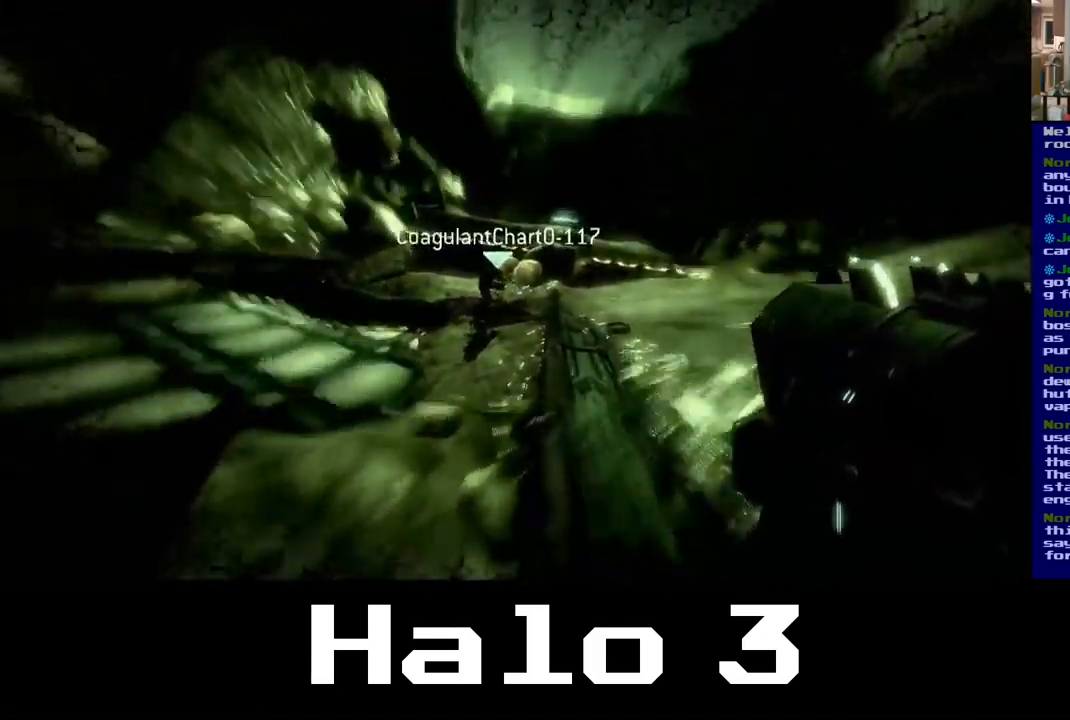
{"dt_ms": 516, "buttons": [], "left_stick": "up-right", "right_stick": "down", "events": [[67, "right_stick", "center"], [167, "right_stick", "down"]]}
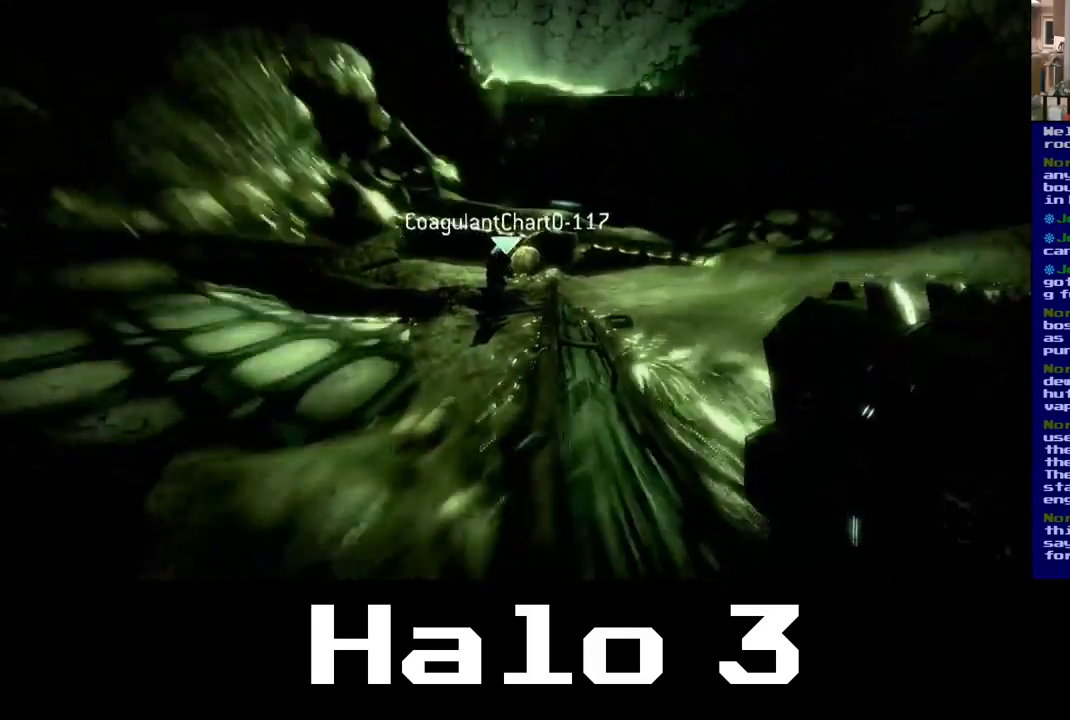
{"dt_ms": 500, "buttons": [], "left_stick": "up-right", "right_stick": "center", "events": [[34, "right_stick", "center"]]}
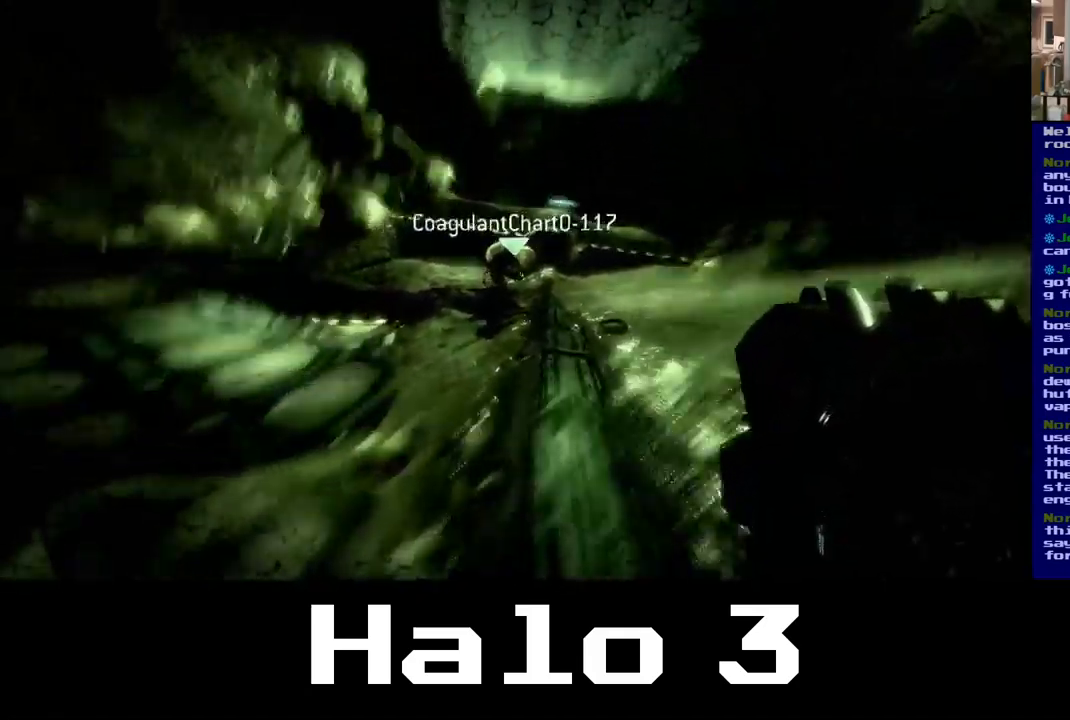
{"dt_ms": 500, "buttons": [], "left_stick": "up-right", "right_stick": "center", "events": [[50, "Y", "down"], [200, "Y", "up"]]}